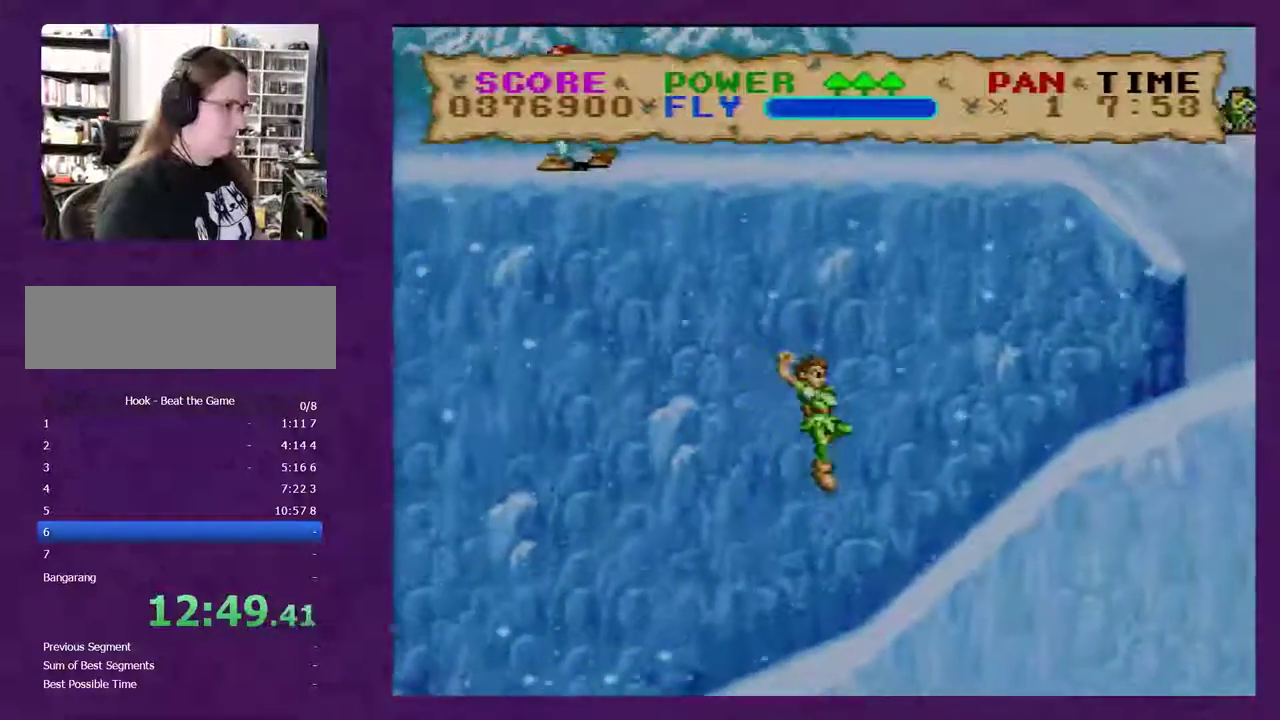
Gameplay with a controller (Nintendo layout); each line is a JSON object with the inputs held at the frame after it. "events" lists button and stick changes between this image and that frame as [ms after this image, input, new state], when the widget could be followed in between. Not read: B L3 R3.
{"buttons": ["Y", "DPAD_LEFT"], "events": [[250, "DPAD_RIGHT", "up"], [367, "DPAD_LEFT", "down"]]}
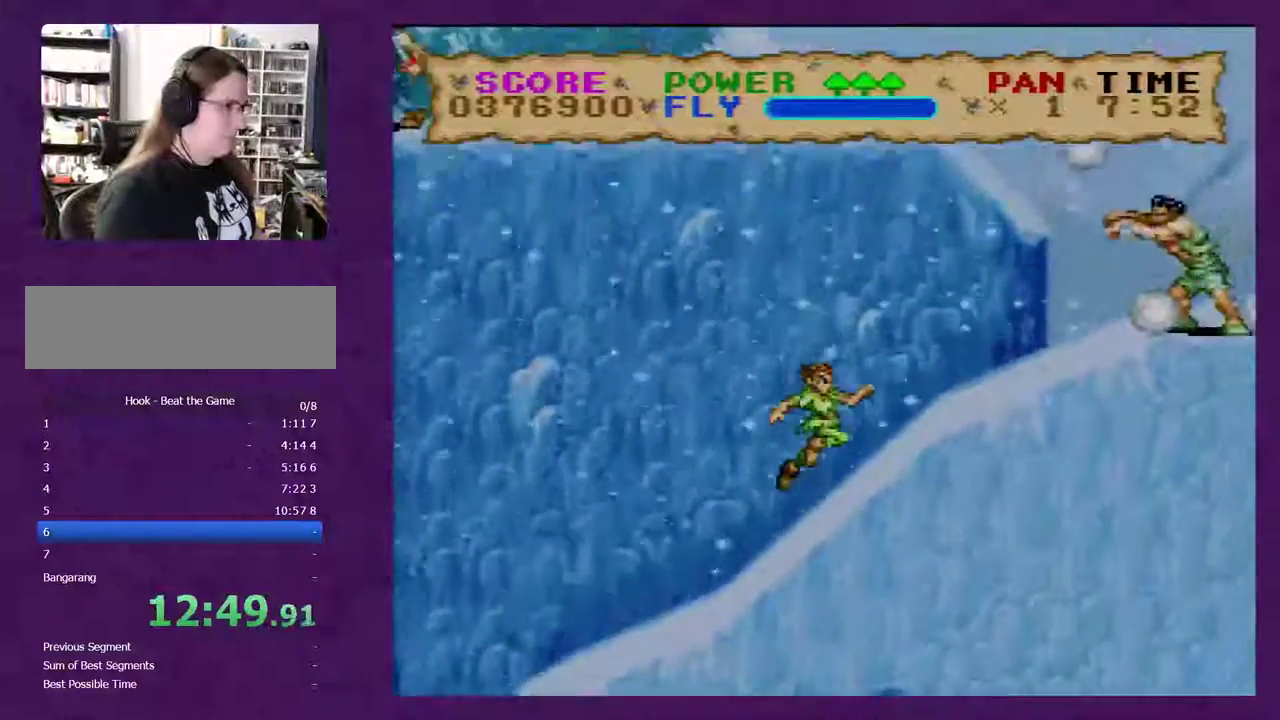
{"buttons": ["Y", "DPAD_RIGHT"], "events": [[400, "DPAD_LEFT", "up"], [400, "DPAD_RIGHT", "down"]]}
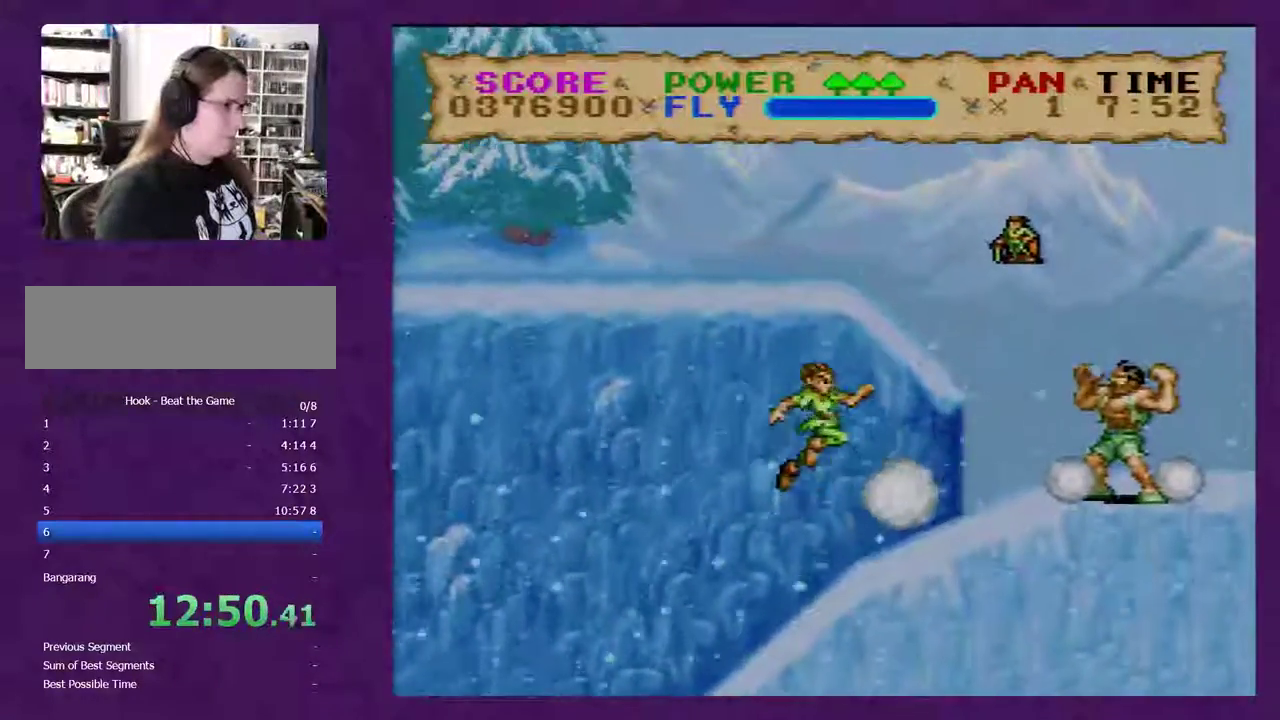
{"buttons": ["Y", "DPAD_RIGHT"], "events": []}
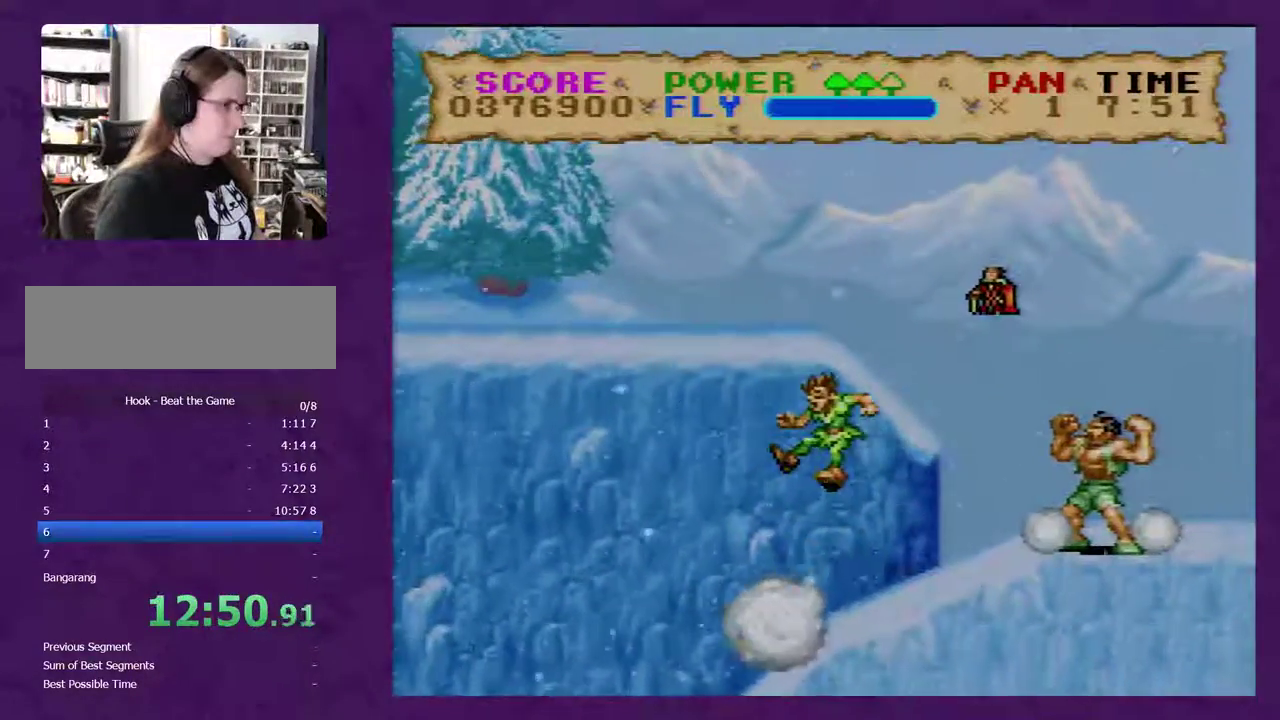
{"buttons": ["Y", "DPAD_RIGHT"], "events": [[333, "Y", "up"], [433, "Y", "down"]]}
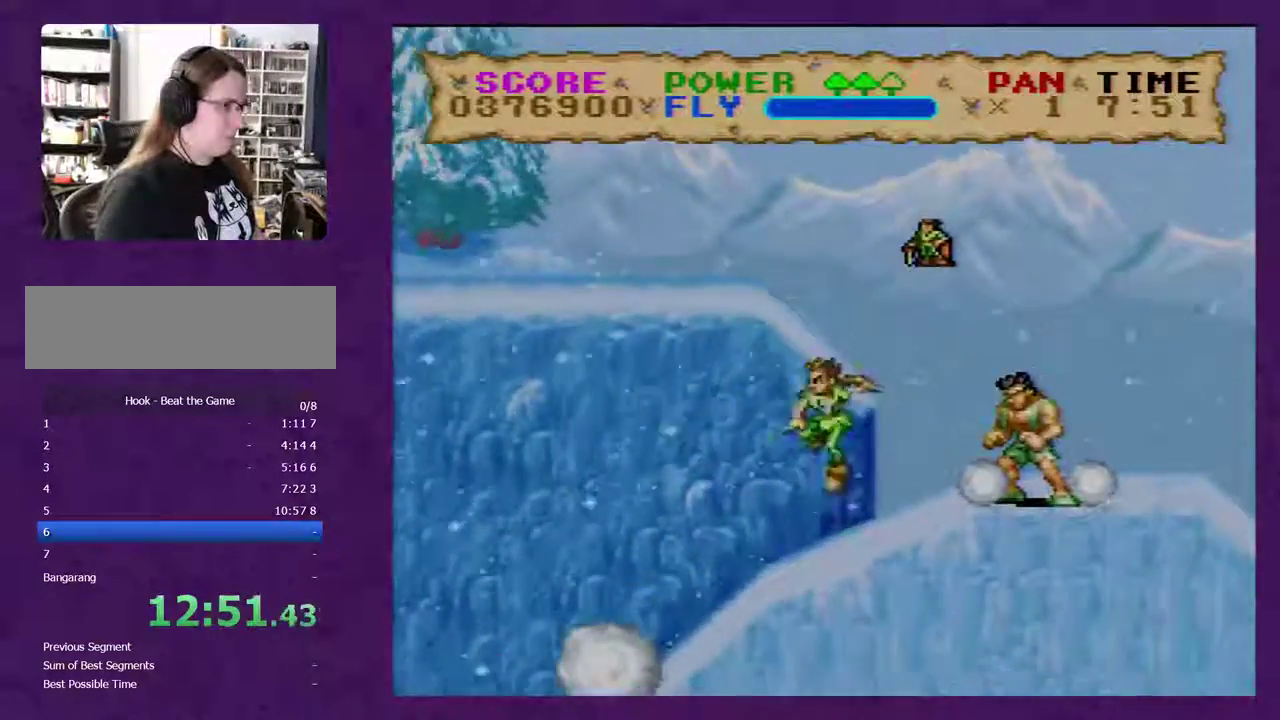
{"buttons": ["Y", "DPAD_RIGHT"], "events": [[300, "Y", "up"], [400, "Y", "down"]]}
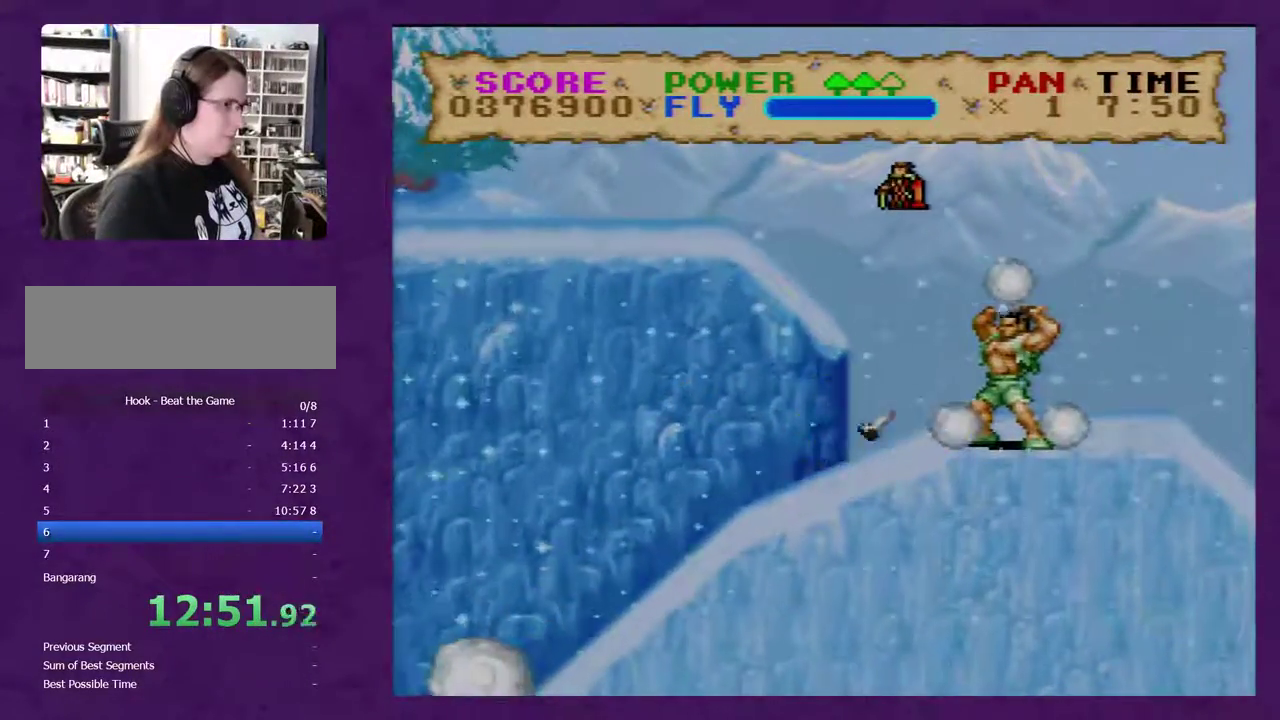
{"buttons": ["Y", "DPAD_RIGHT"], "events": [[150, "Y", "up"], [233, "Y", "down"], [367, "Y", "up"], [417, "Y", "down"]]}
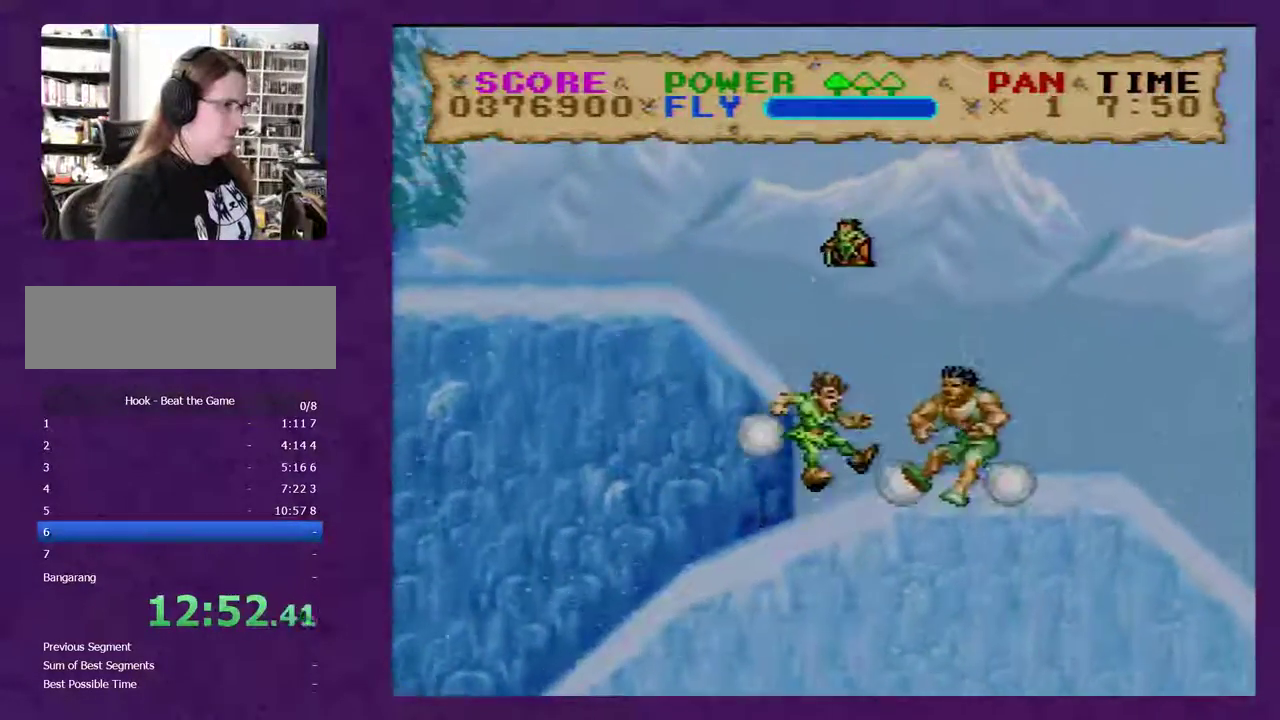
{"buttons": ["Y", "DPAD_RIGHT"], "events": [[50, "Y", "up"], [117, "Y", "down"], [383, "Y", "up"], [450, "Y", "down"]]}
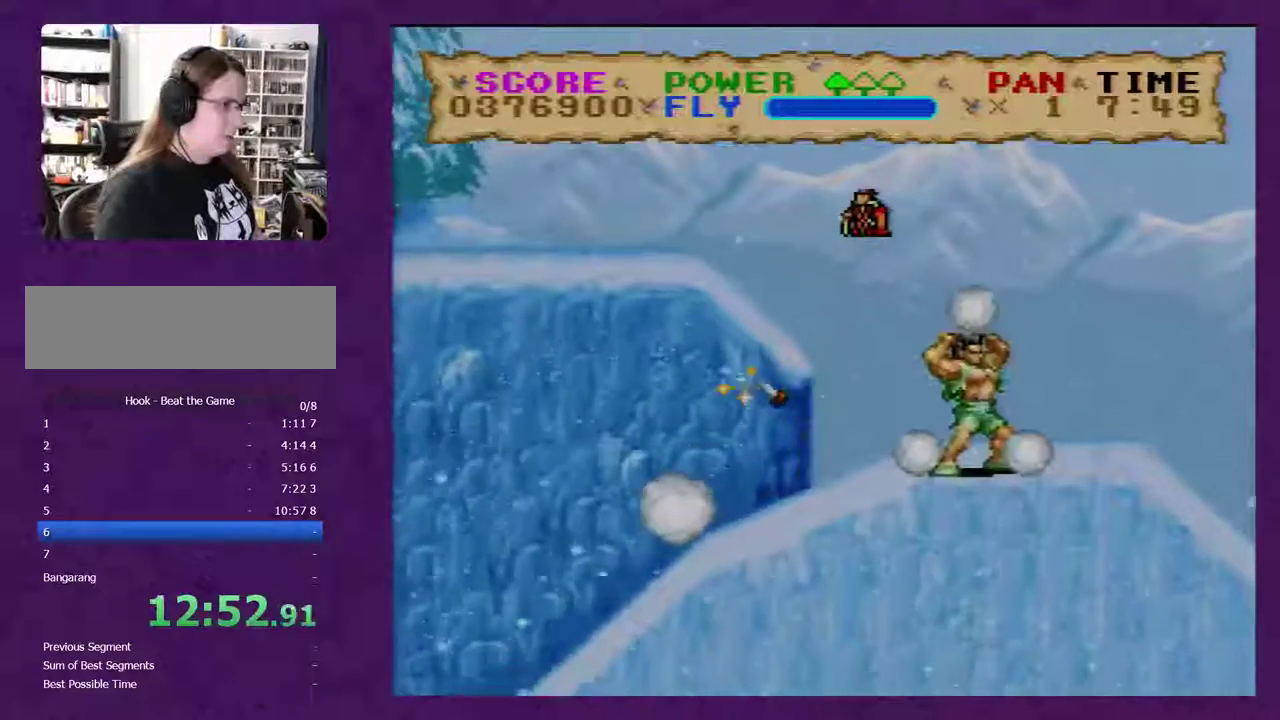
{"buttons": ["Y"], "events": [[50, "DPAD_RIGHT", "up"]]}
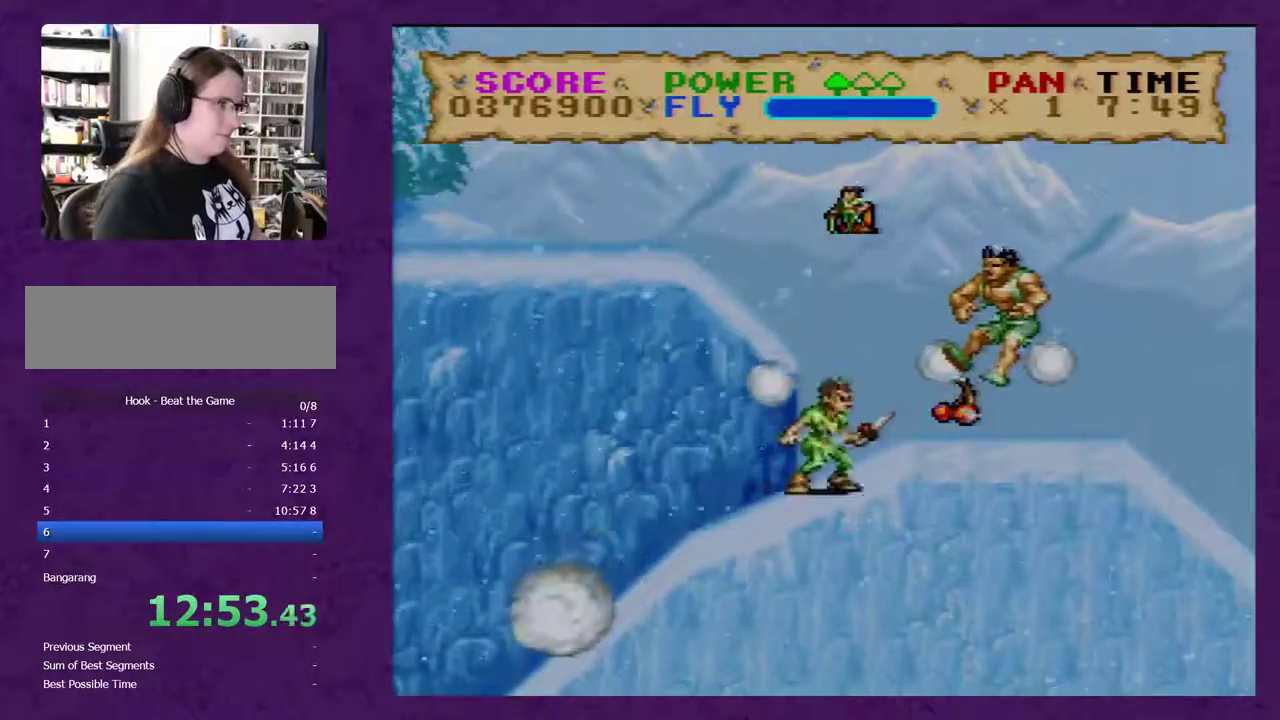
{"buttons": ["Y", "DPAD_RIGHT"], "events": [[400, "DPAD_RIGHT", "down"]]}
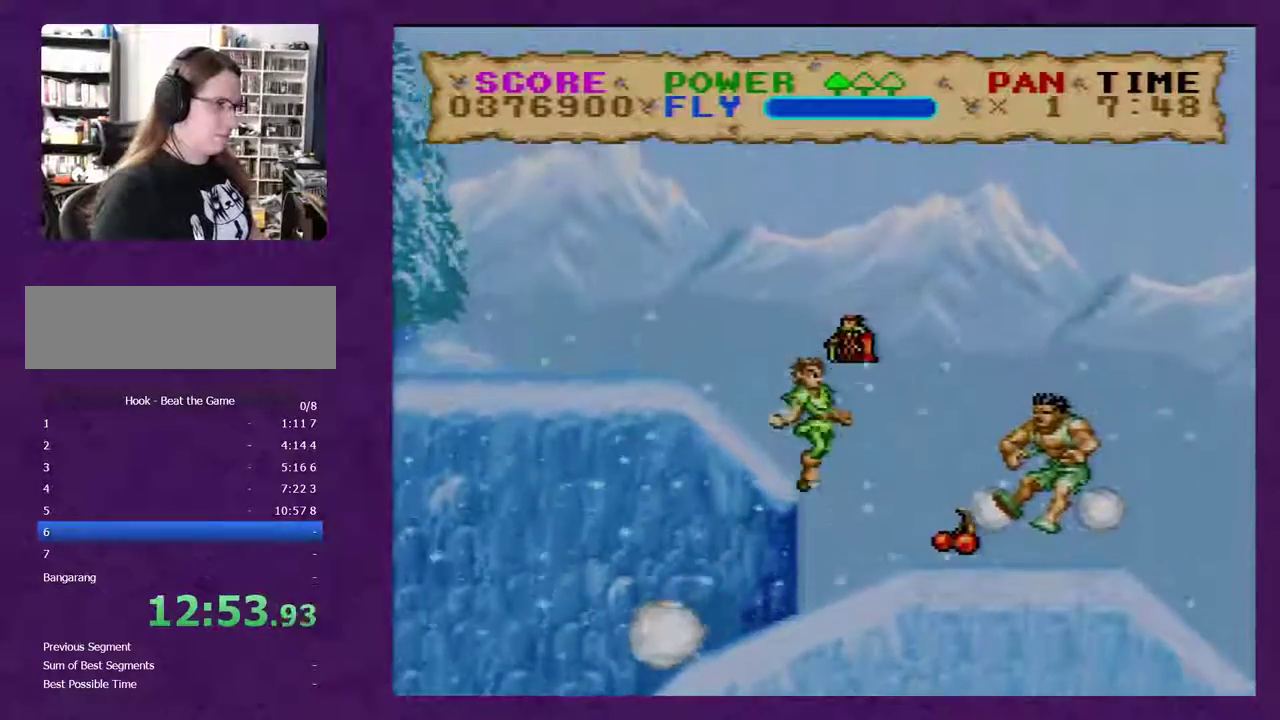
{"buttons": ["Y", "DPAD_RIGHT"], "events": []}
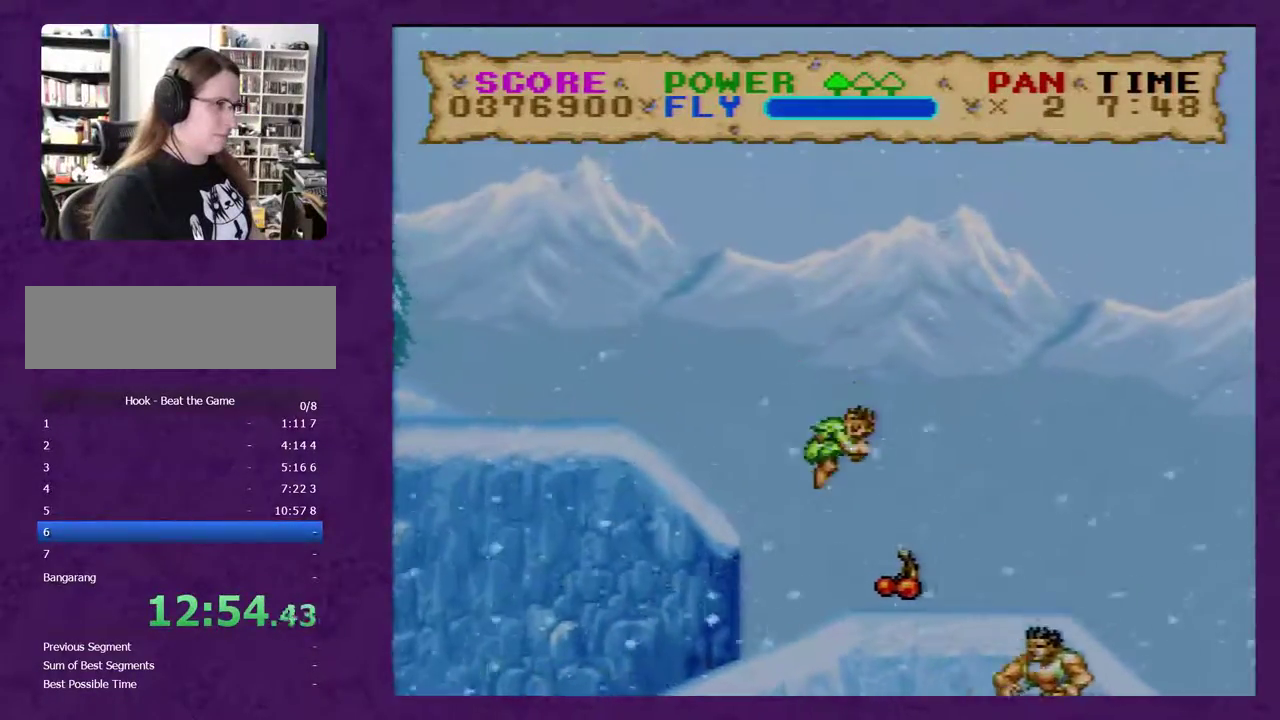
{"buttons": ["Y", "DPAD_RIGHT"], "events": []}
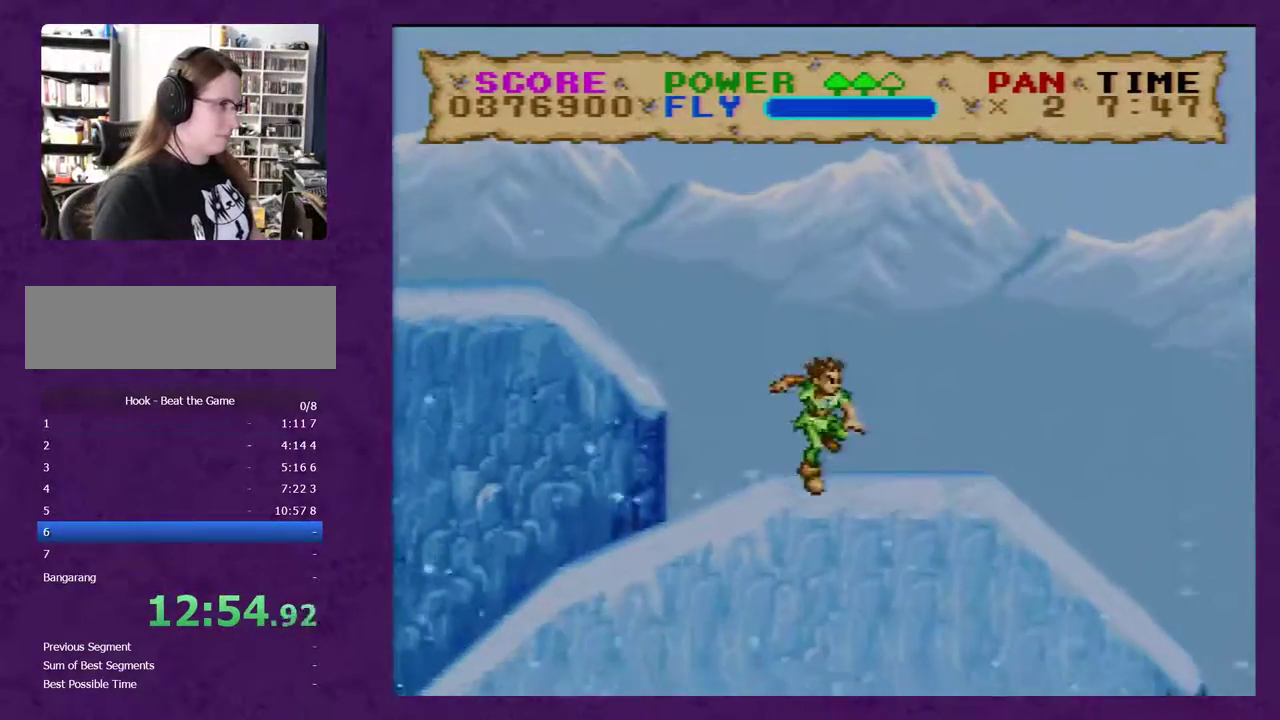
{"buttons": ["Y", "DPAD_RIGHT"], "events": []}
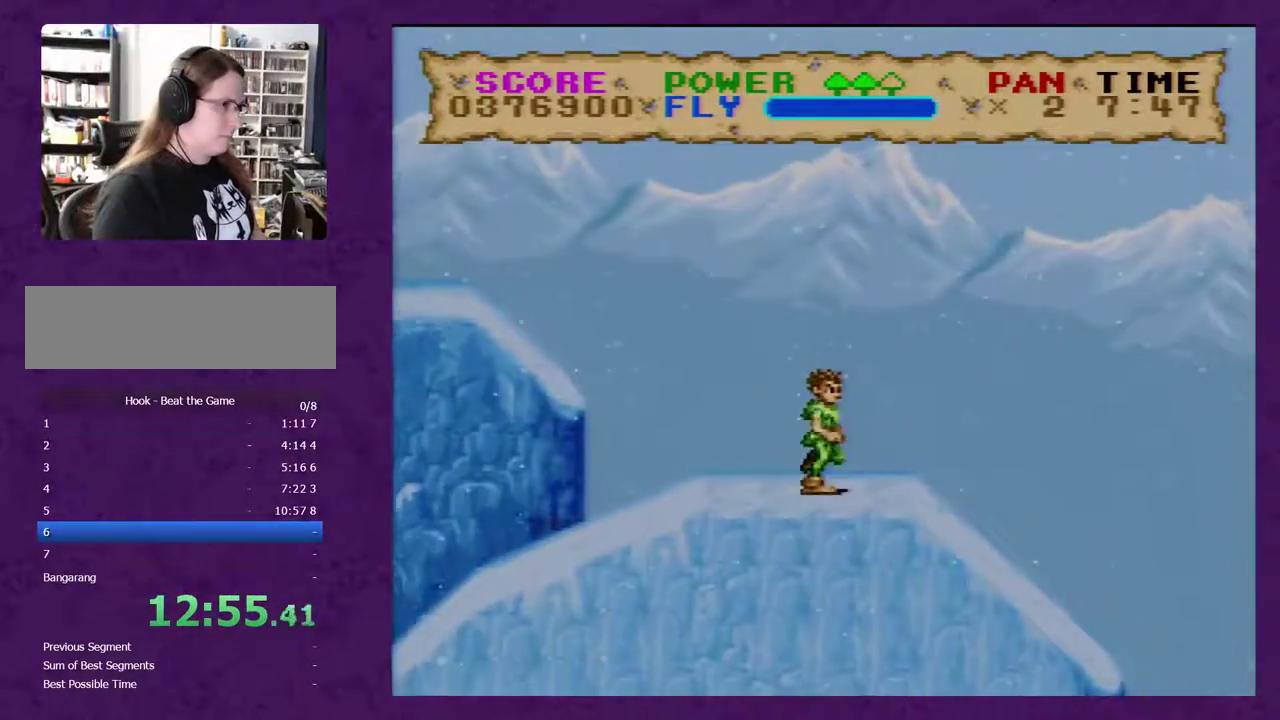
{"buttons": ["Y", "DPAD_RIGHT"], "events": []}
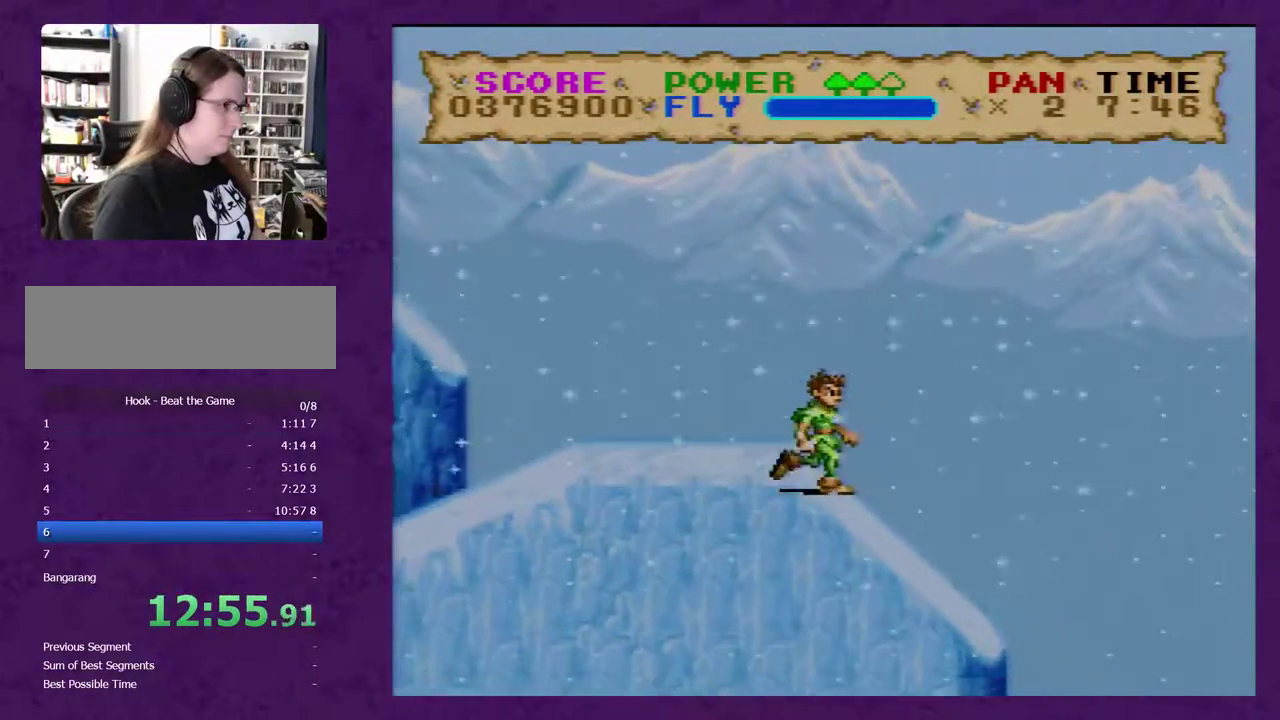
{"buttons": ["Y", "DPAD_RIGHT"], "events": []}
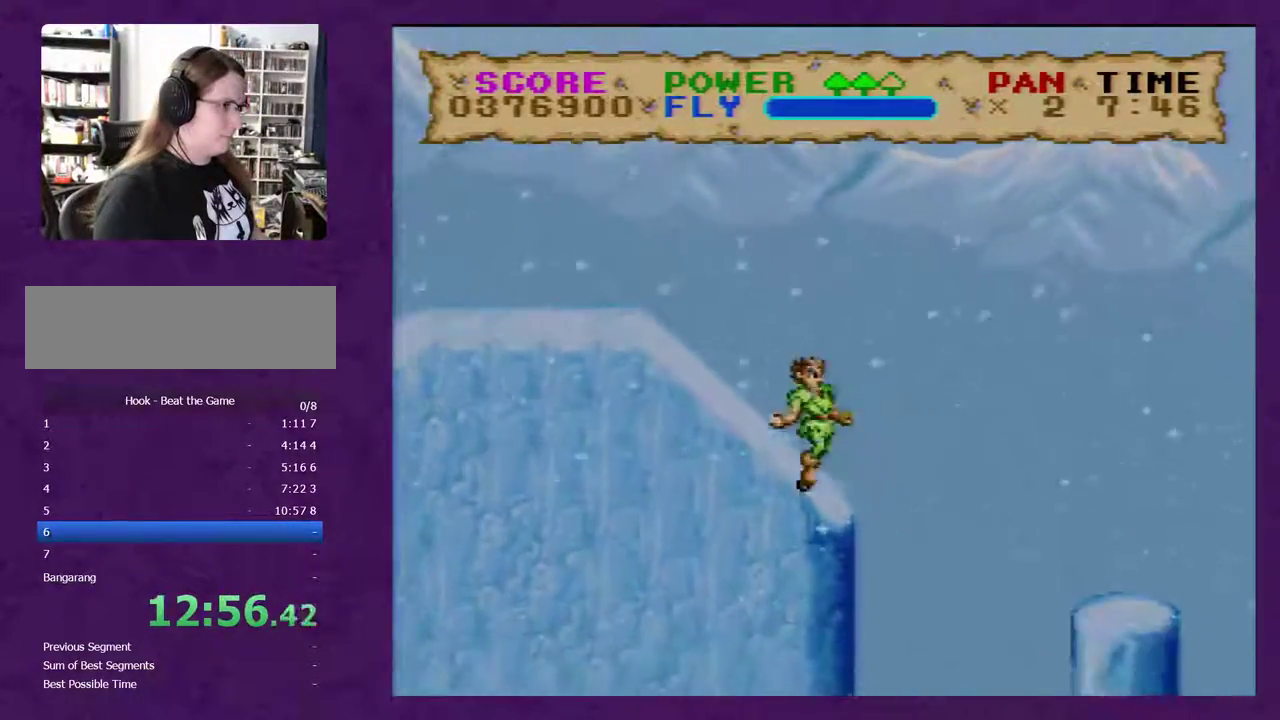
{"buttons": ["Y", "DPAD_RIGHT"], "events": []}
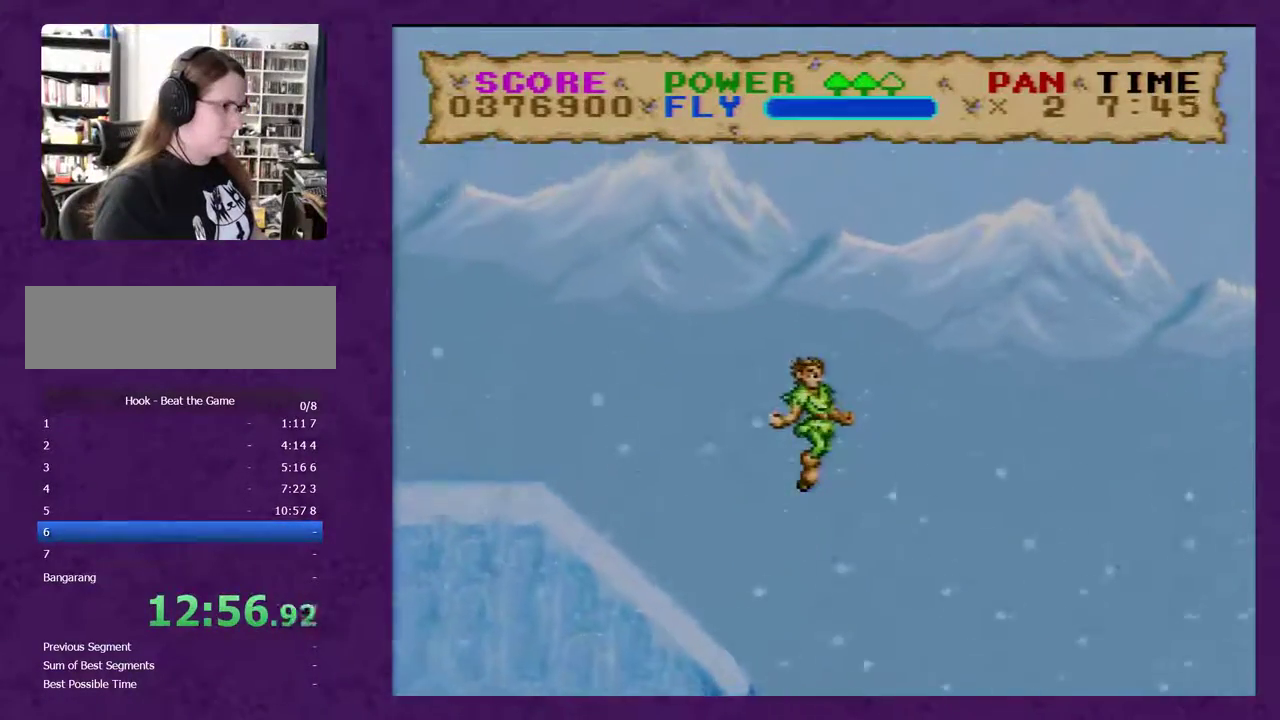
{"buttons": ["Y", "DPAD_RIGHT"], "events": []}
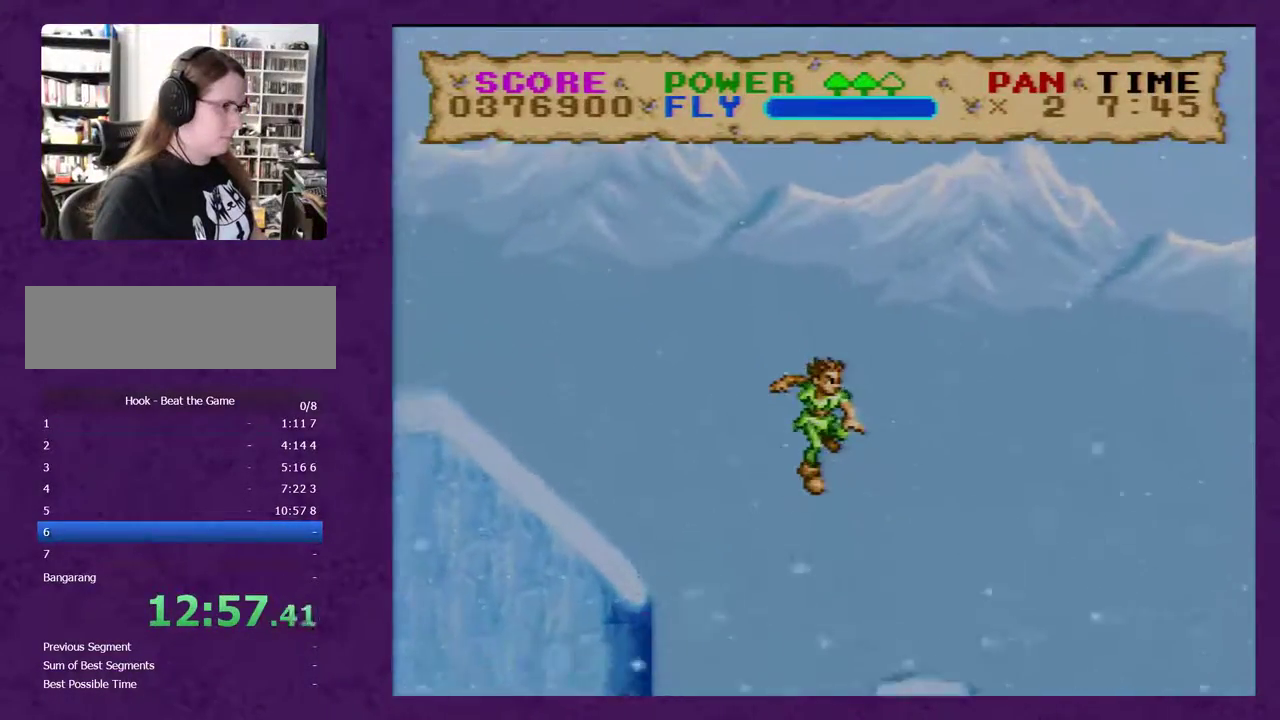
{"buttons": ["Y", "DPAD_RIGHT"], "events": []}
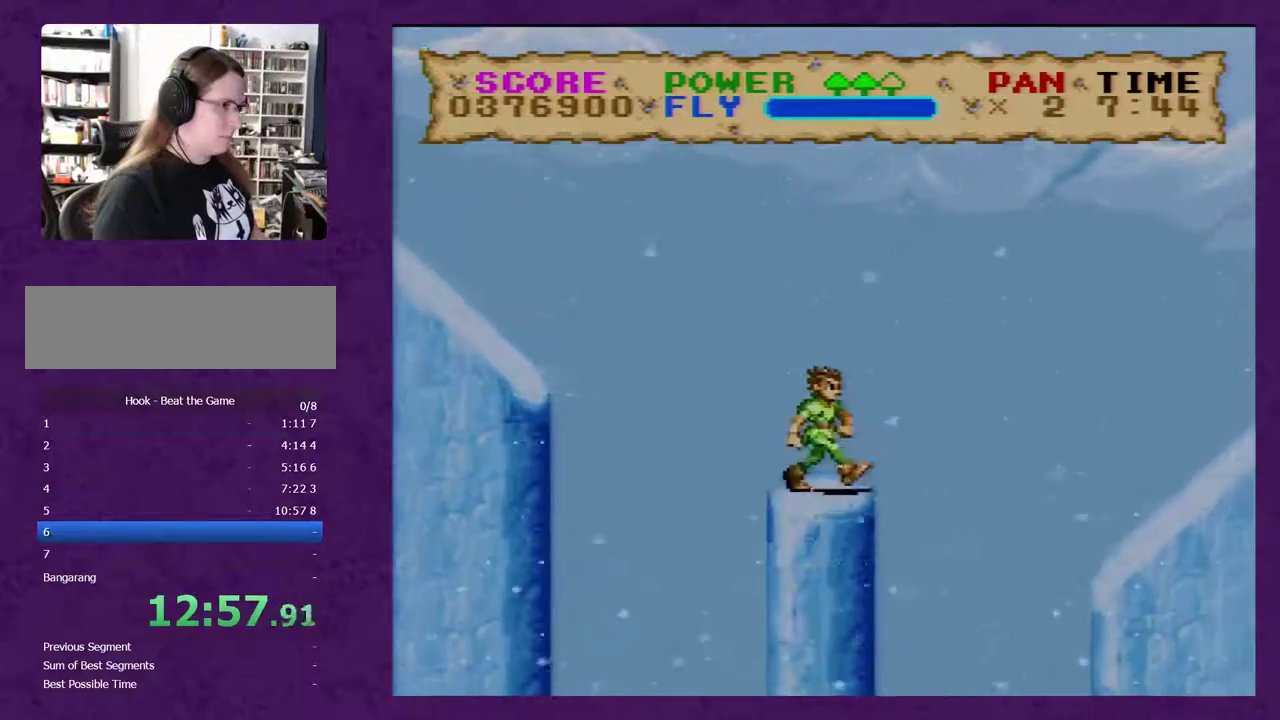
{"buttons": ["Y", "DPAD_RIGHT"], "events": []}
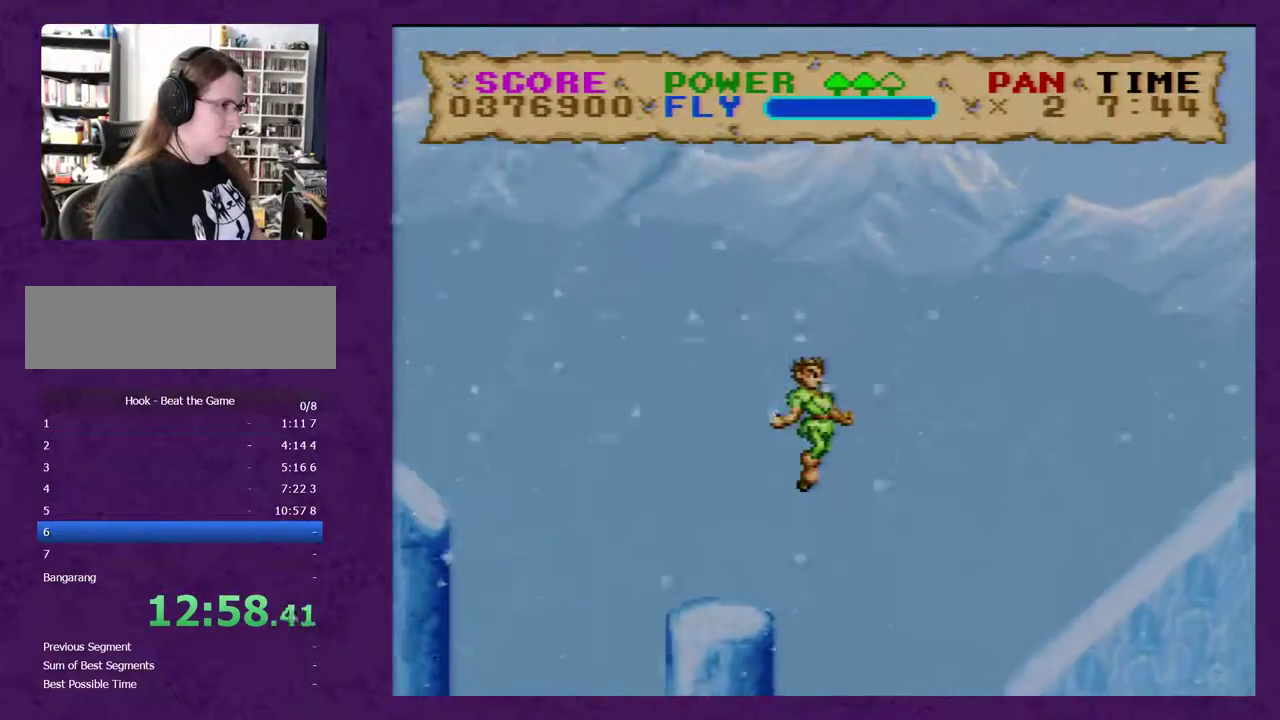
{"buttons": ["Y", "DPAD_RIGHT"], "events": []}
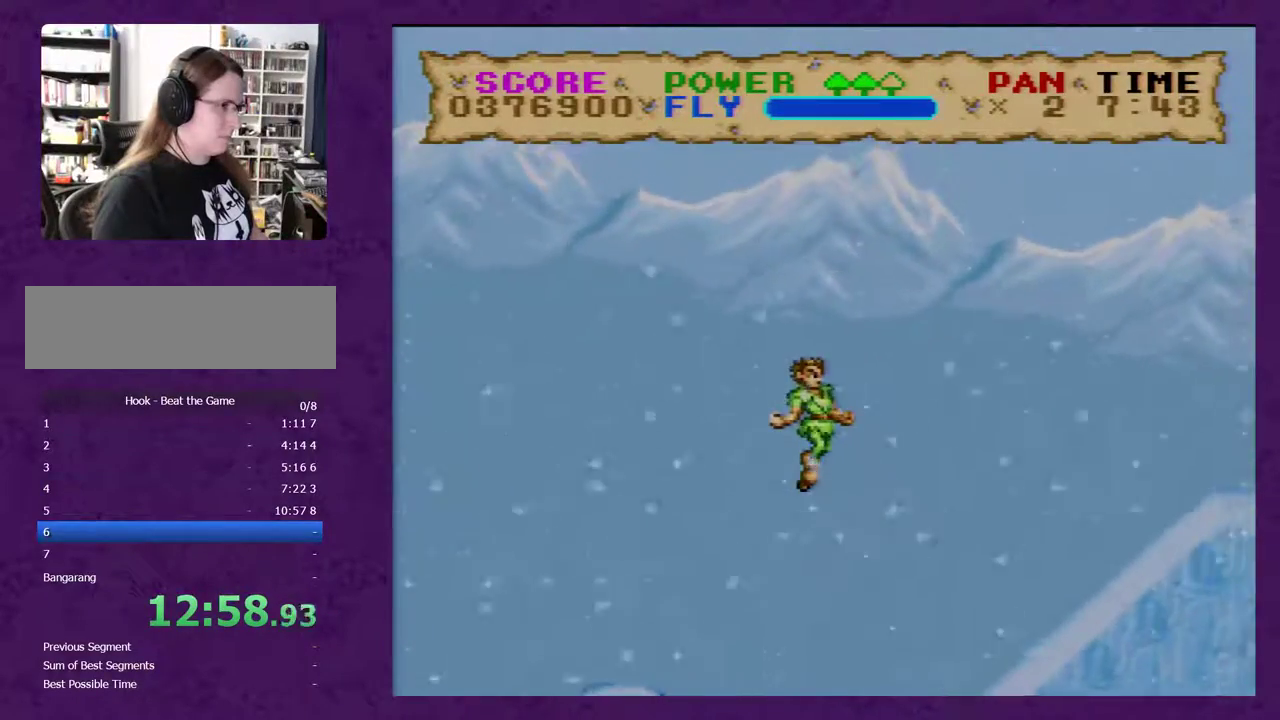
{"buttons": ["Y", "DPAD_RIGHT"], "events": []}
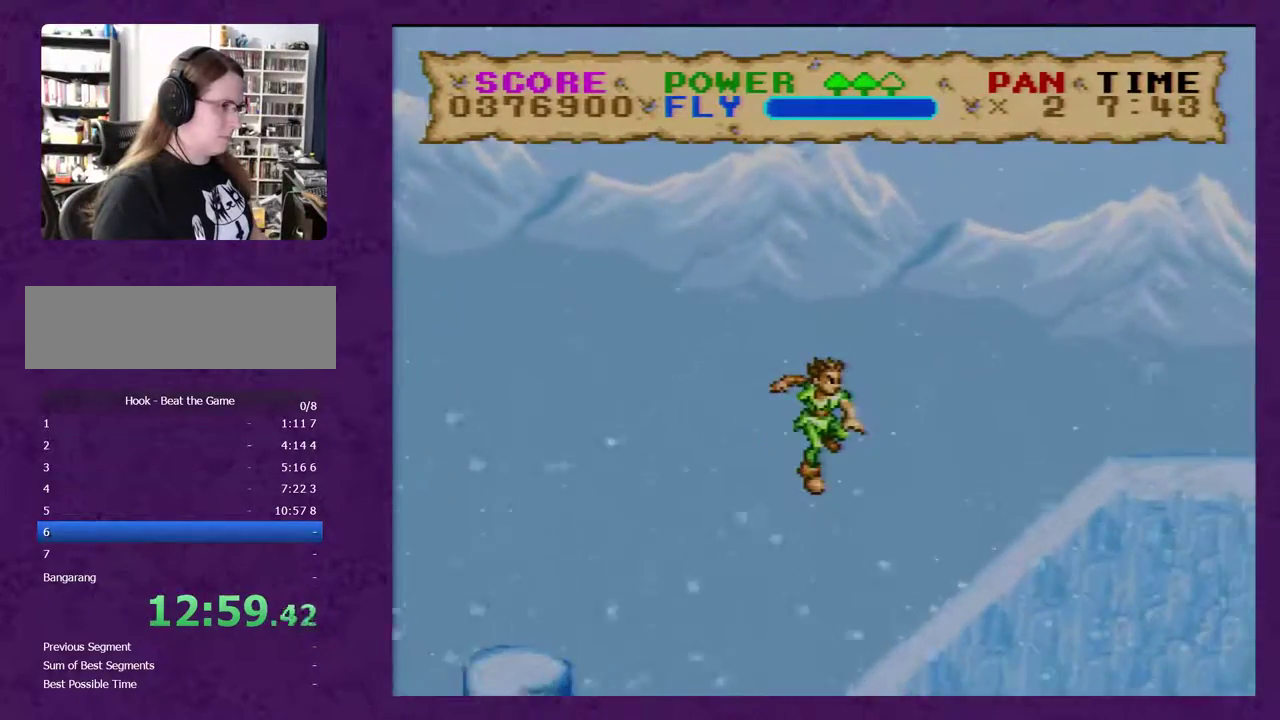
{"buttons": ["Y", "DPAD_RIGHT"], "events": []}
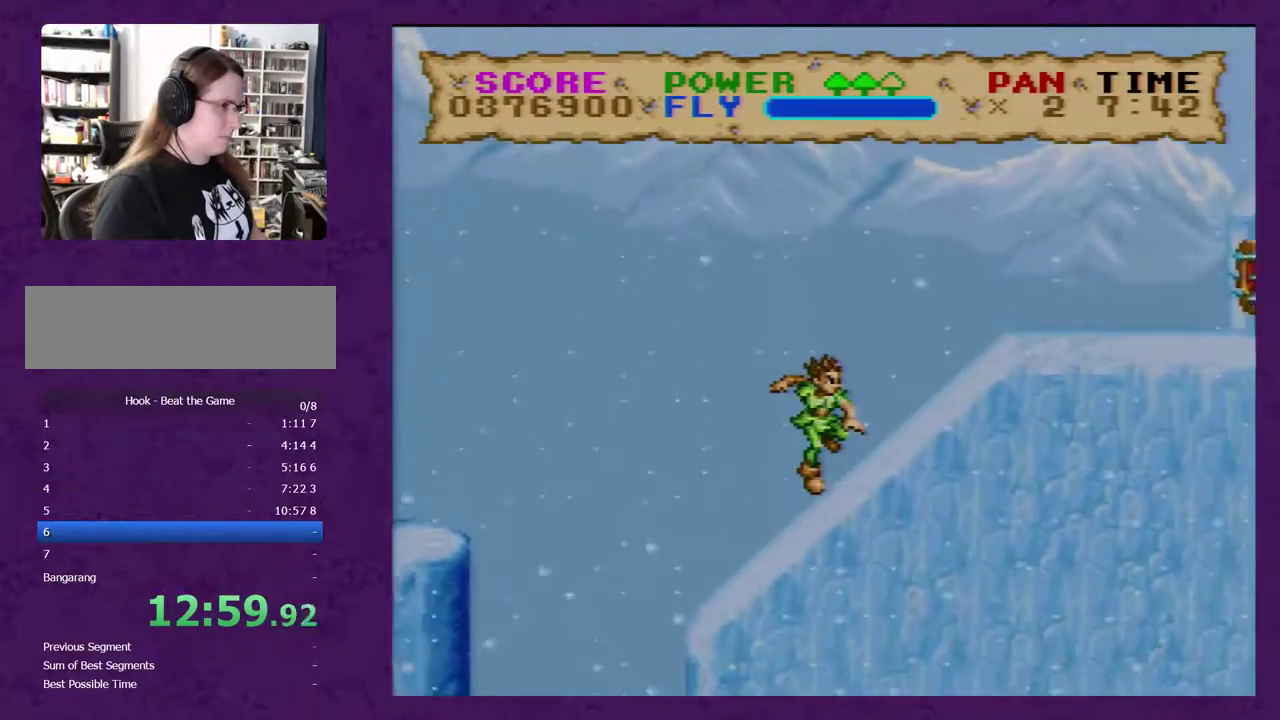
{"buttons": ["Y", "DPAD_RIGHT"], "events": []}
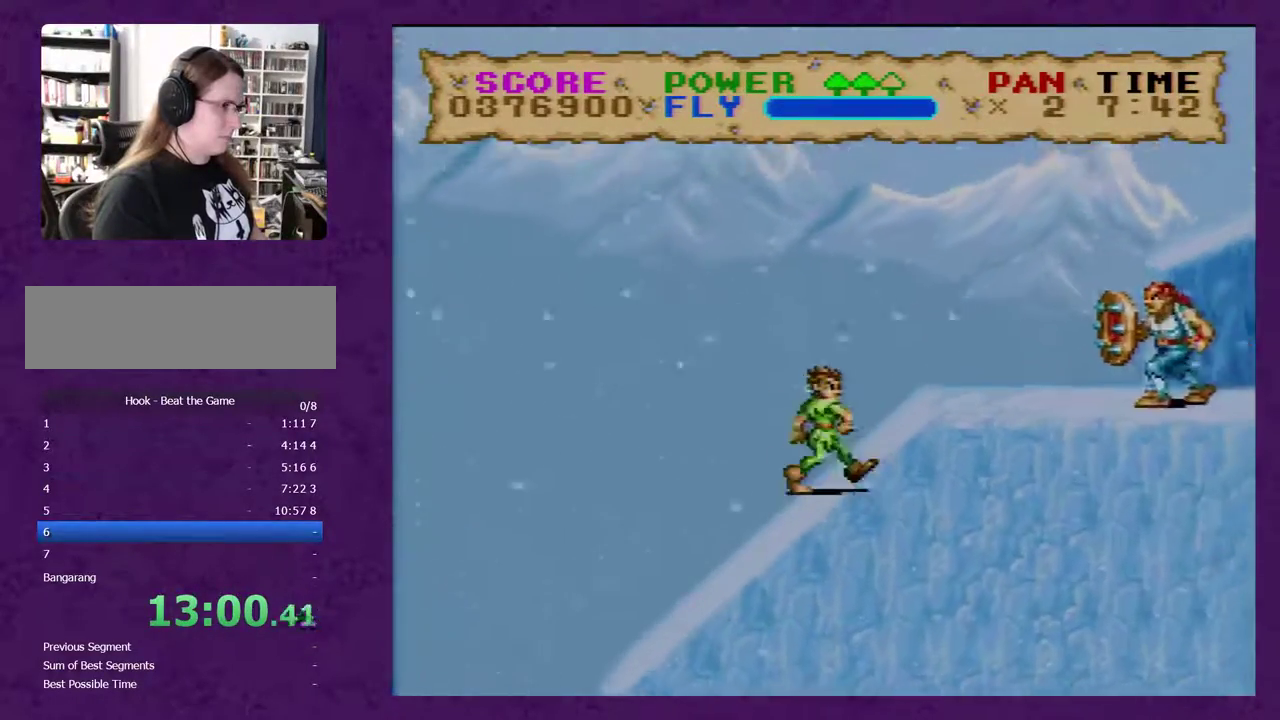
{"buttons": ["Y", "DPAD_RIGHT"], "events": []}
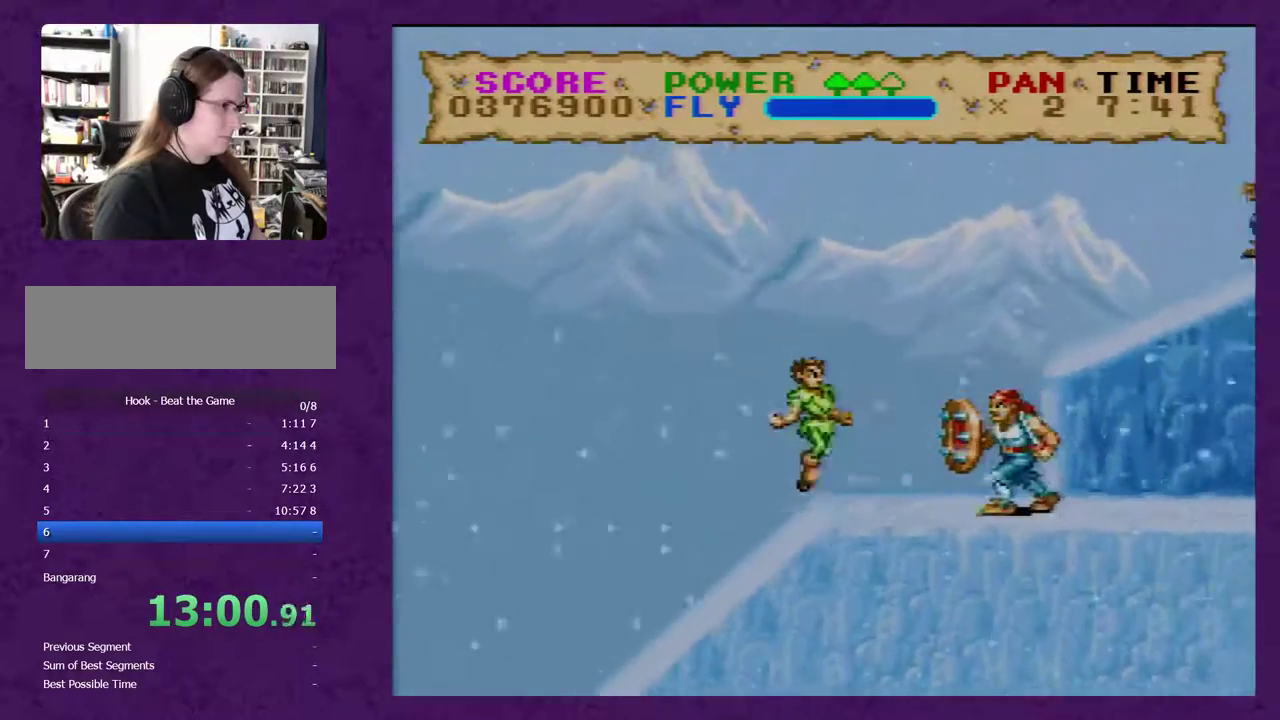
{"buttons": ["Y", "DPAD_RIGHT"], "events": []}
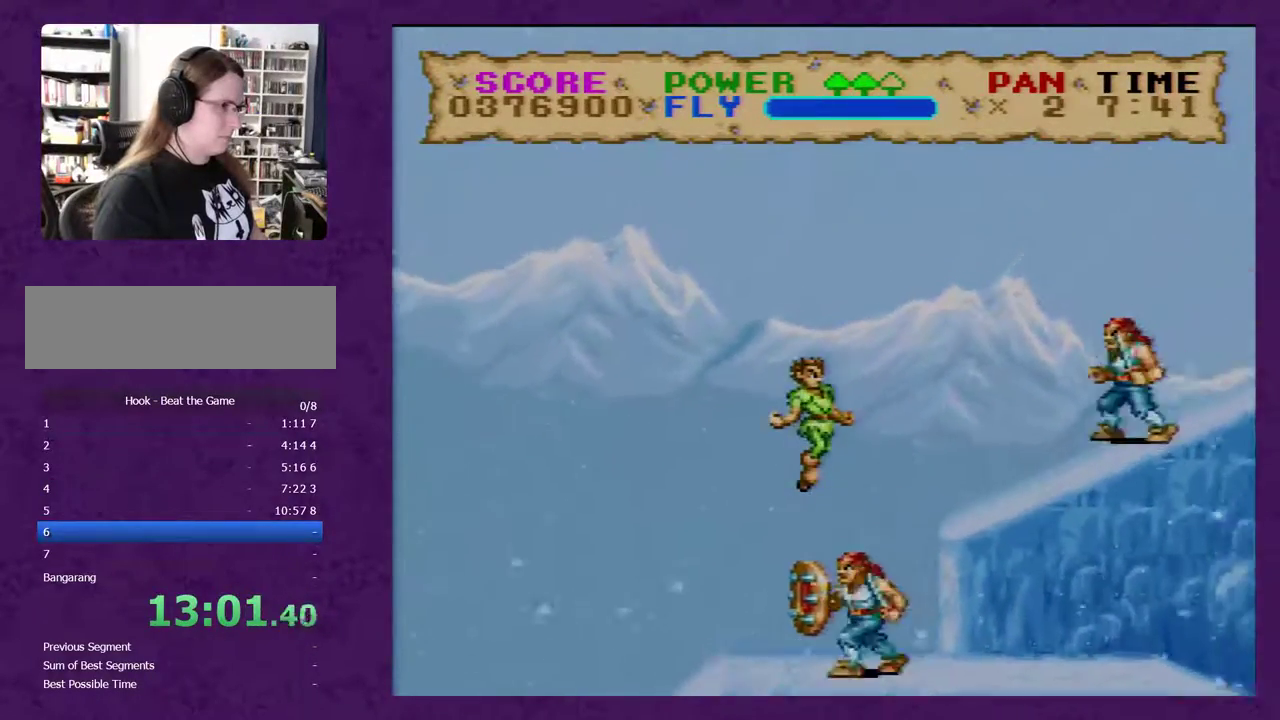
{"buttons": ["Y", "DPAD_RIGHT"], "events": []}
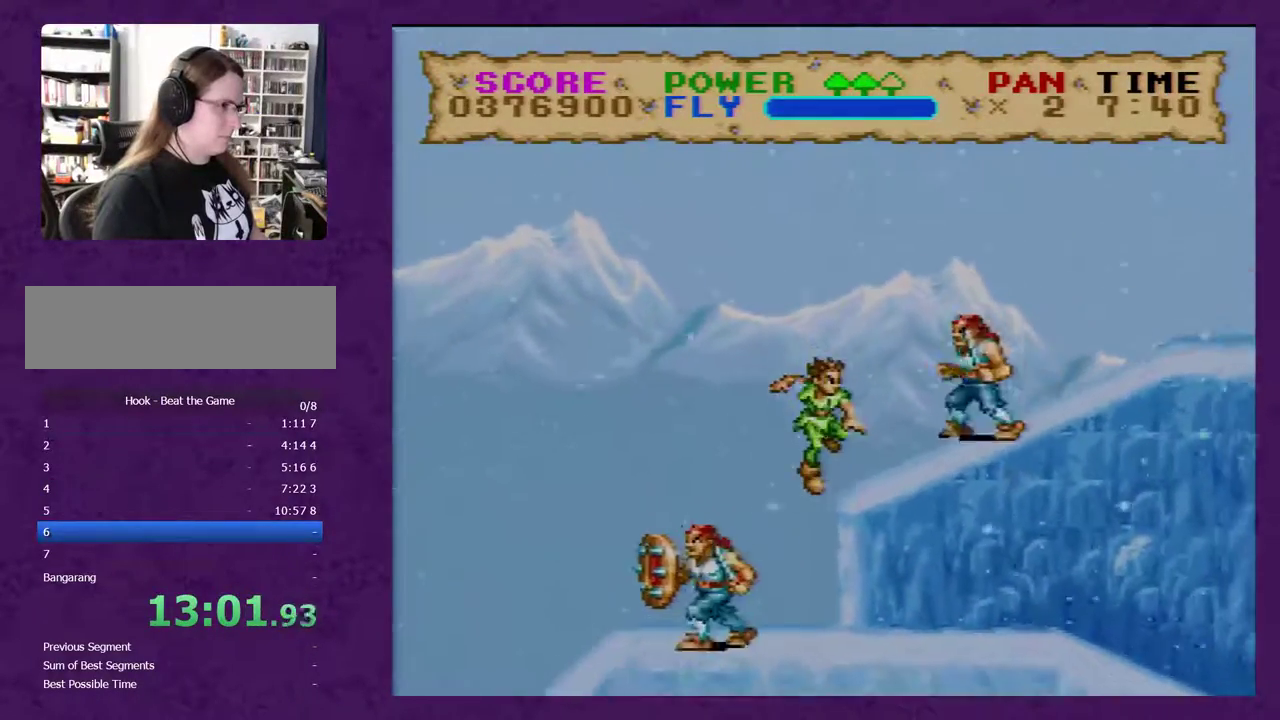
{"buttons": ["Y", "DPAD_RIGHT"], "events": []}
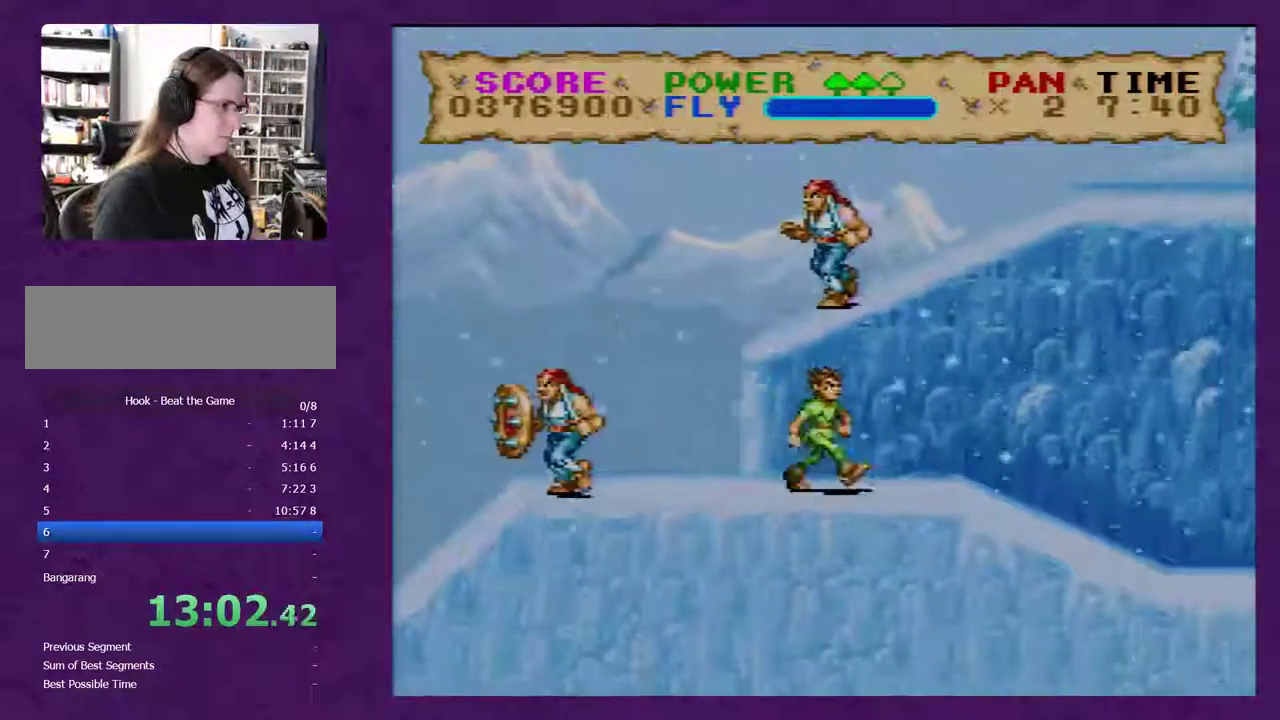
{"buttons": ["Y", "DPAD_RIGHT"], "events": []}
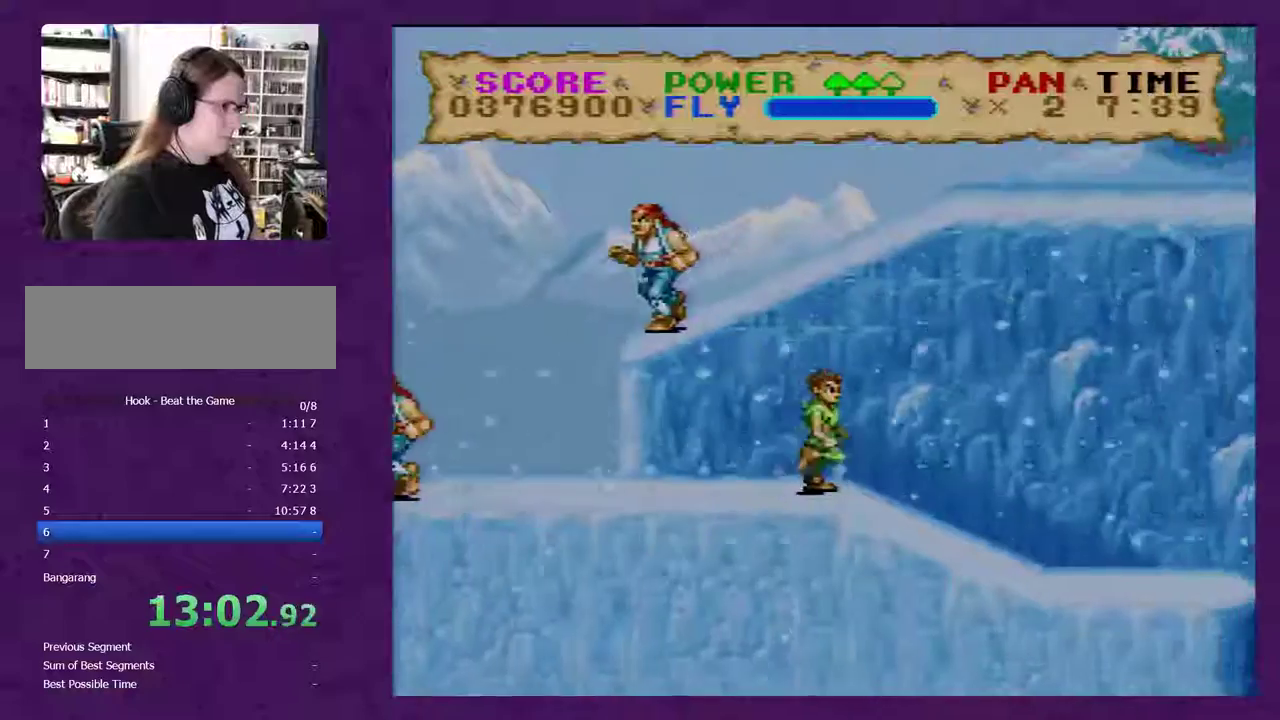
{"buttons": ["Y", "DPAD_RIGHT"], "events": []}